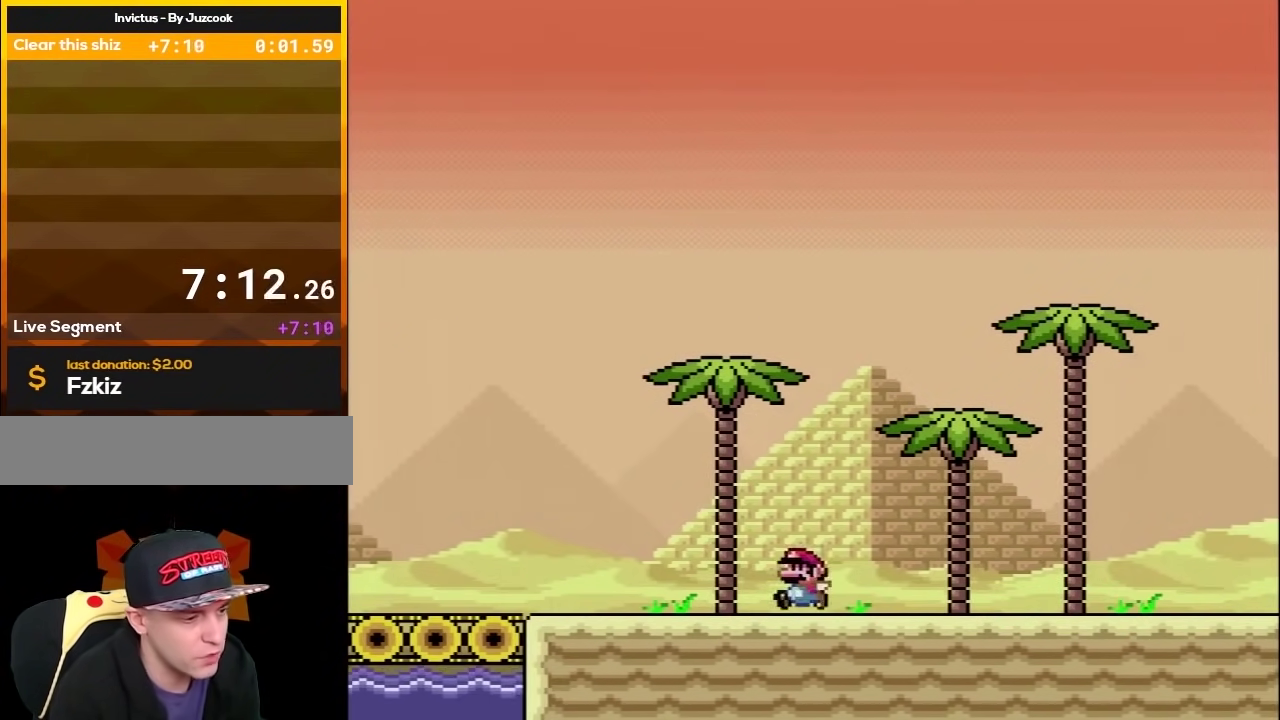
Gameplay with a controller (Nintendo layout); each line is a JSON object with the inputs held at the frame after it. "events" lists button and stick changes between this image and that frame as [ms after this image, input, new state], when the widget could be followed in between. Not read: L3 R3.
{"buttons": ["Y", "DPAD_LEFT"], "events": [[50, "B", "down"], [183, "DPAD_LEFT", "up"], [183, "DPAD_RIGHT", "down"], [183, "DPAD_UP", "up"], [283, "B", "up"], [417, "B", "down"], [417, "DPAD_LEFT", "down"], [417, "DPAD_RIGHT", "up"], [483, "B", "up"]]}
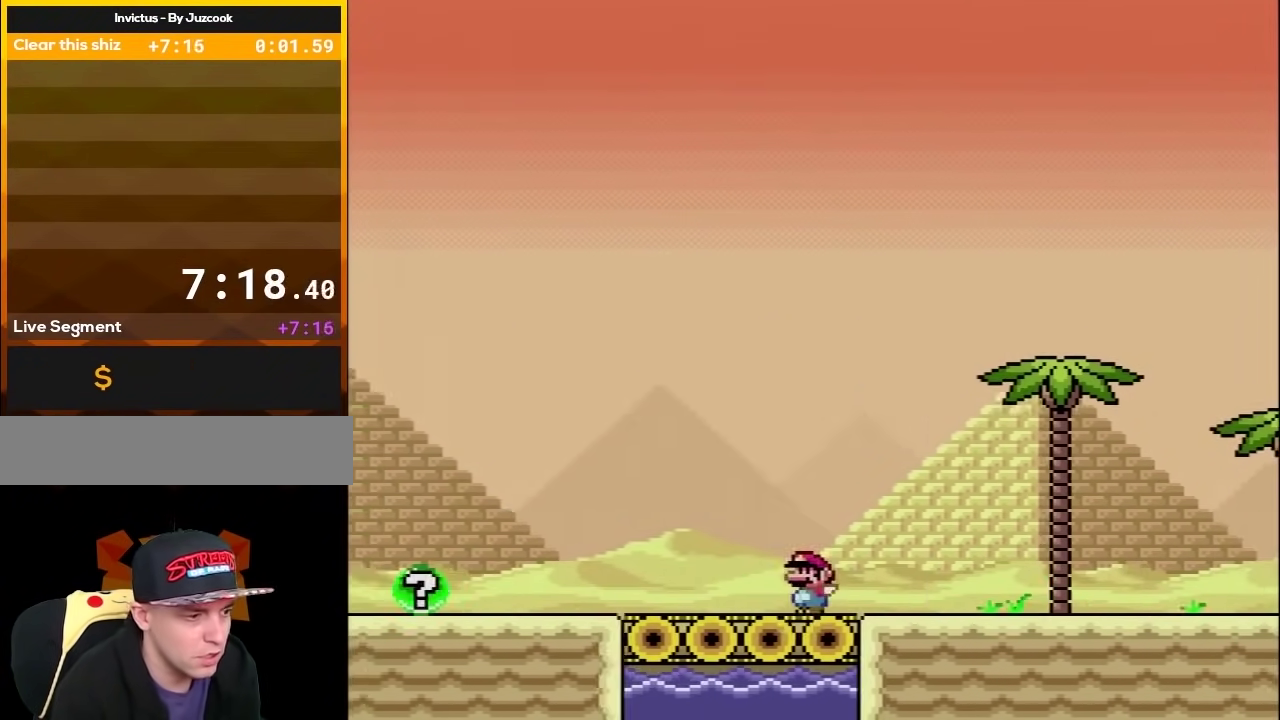
{"buttons": [], "events": [[33, "B", "down"], [50, "DPAD_LEFT", "up"], [67, "DPAD_RIGHT", "down"], [167, "B", "up"], [267, "Y", "up"], [417, "DPAD_RIGHT", "up"]]}
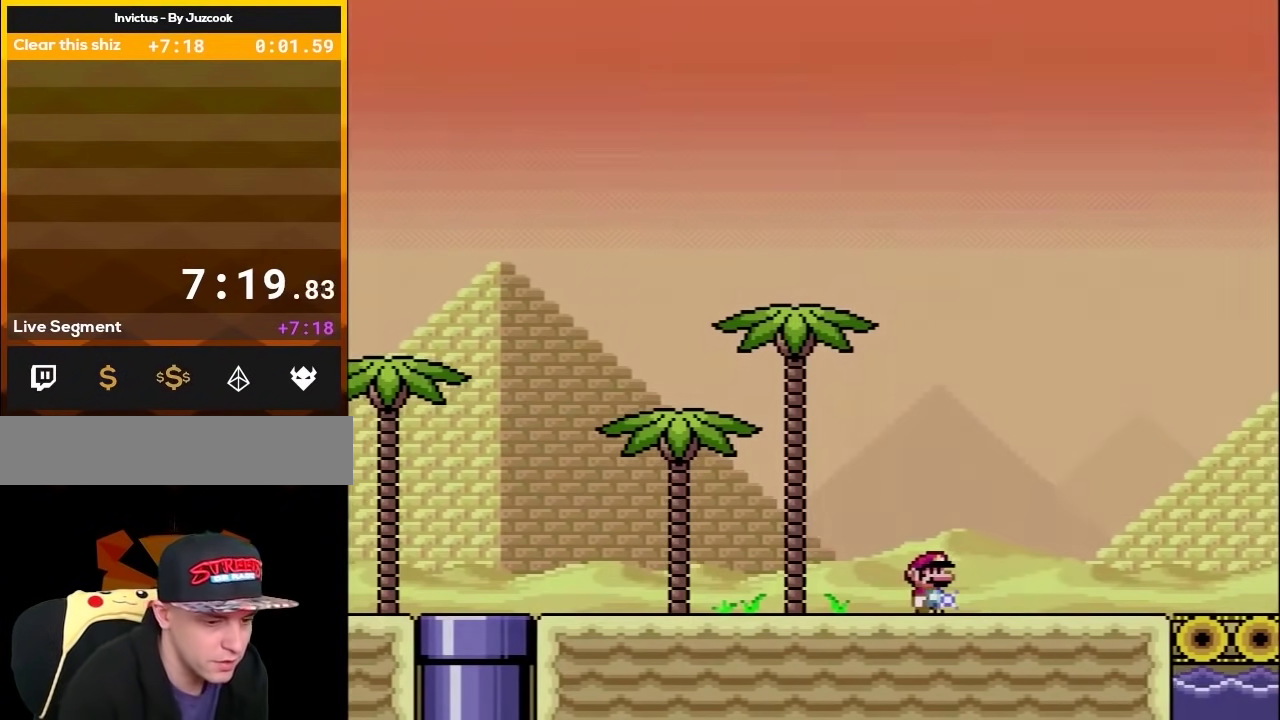
{"buttons": [], "events": []}
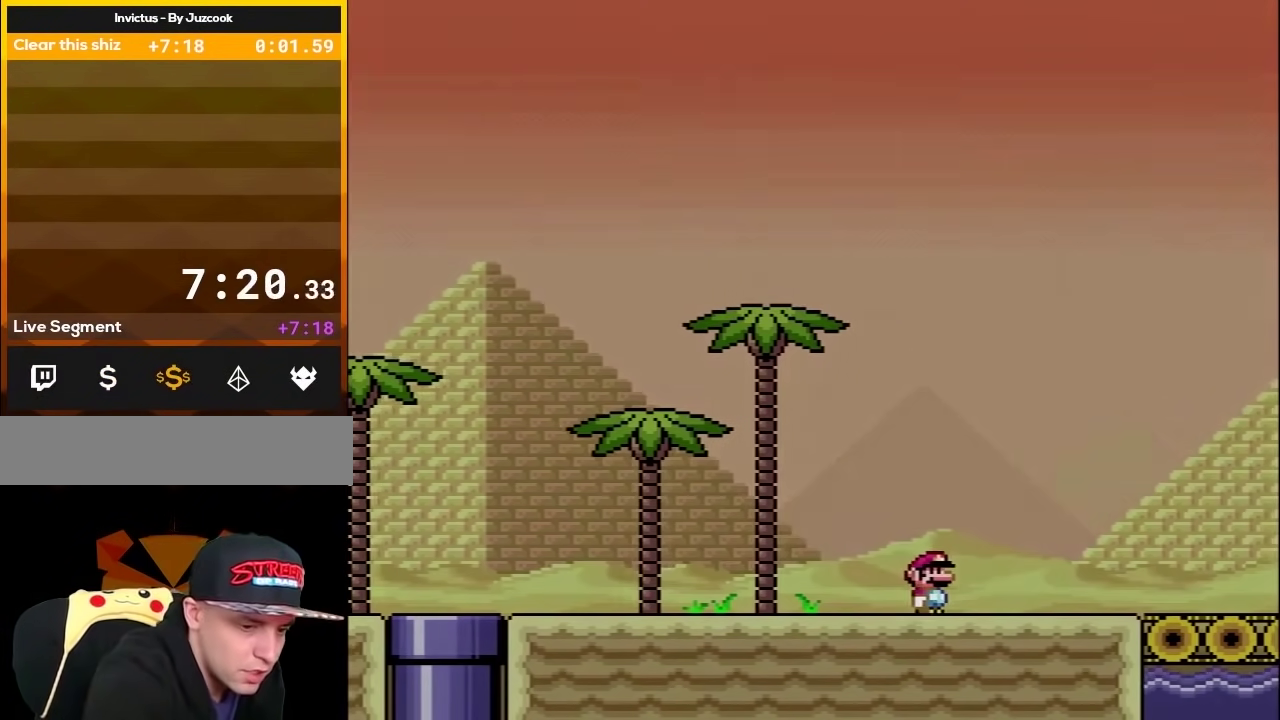
{"buttons": [], "events": []}
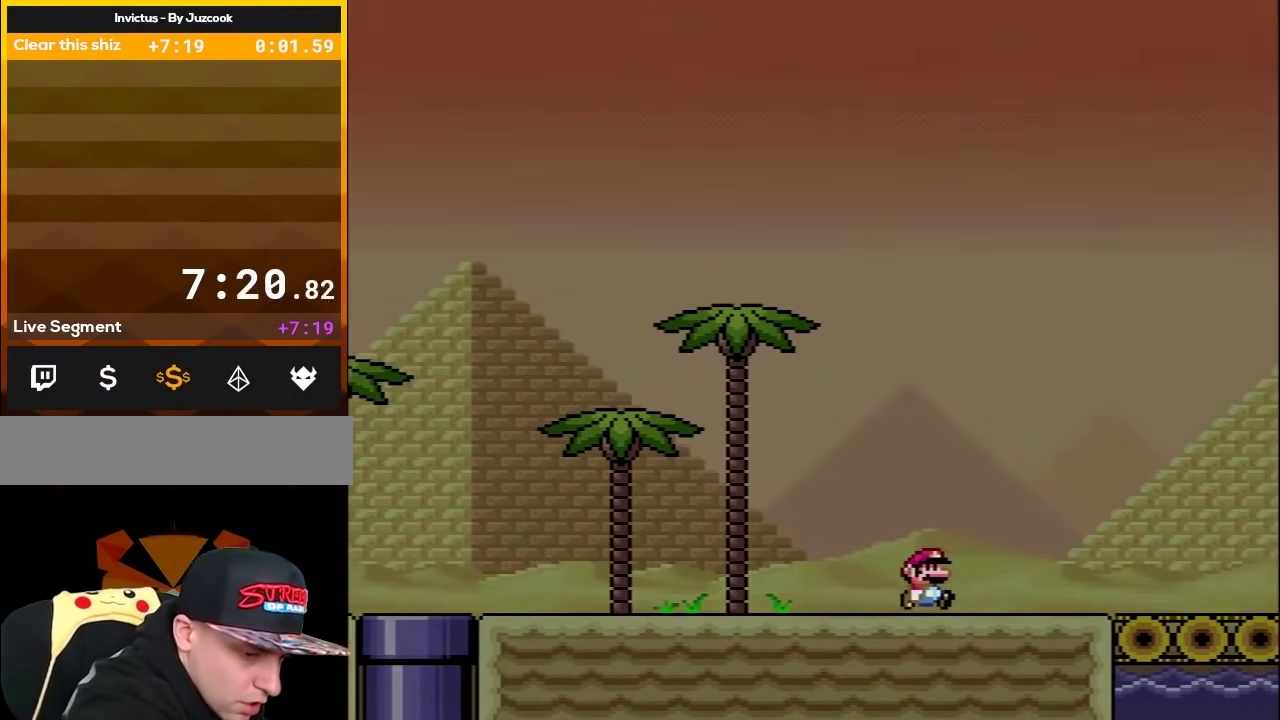
{"buttons": [], "events": []}
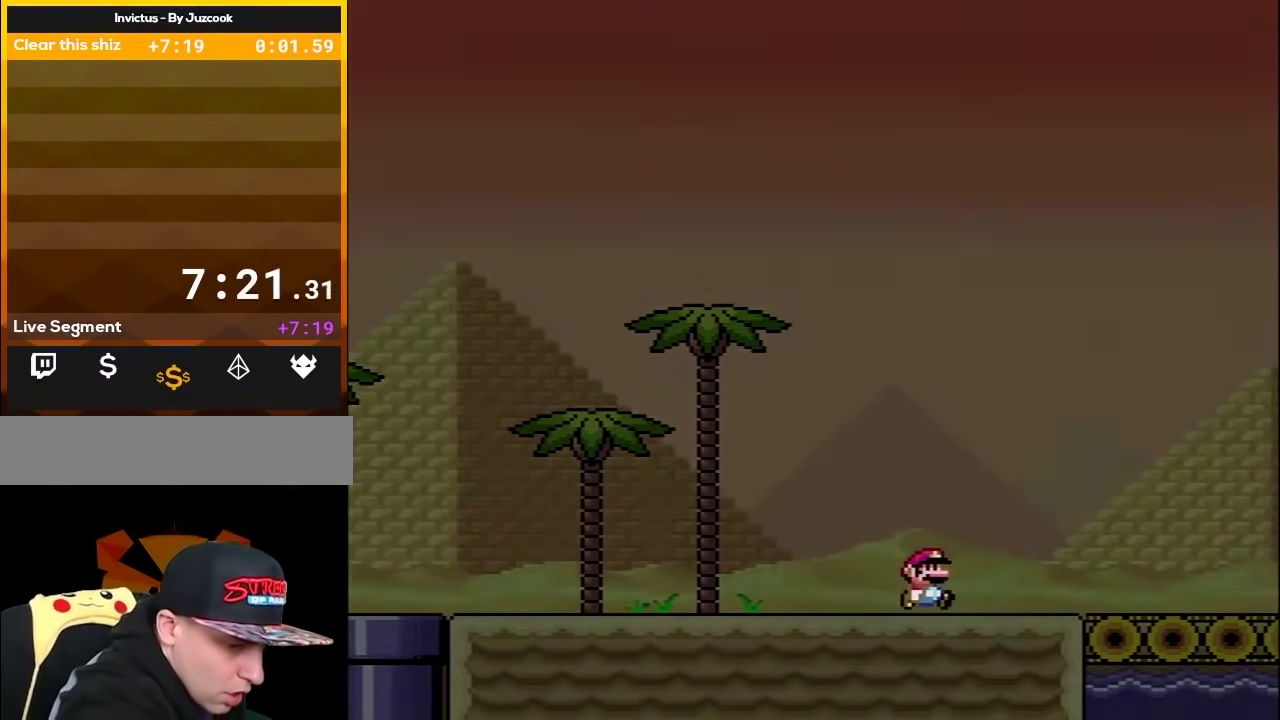
{"buttons": [], "events": []}
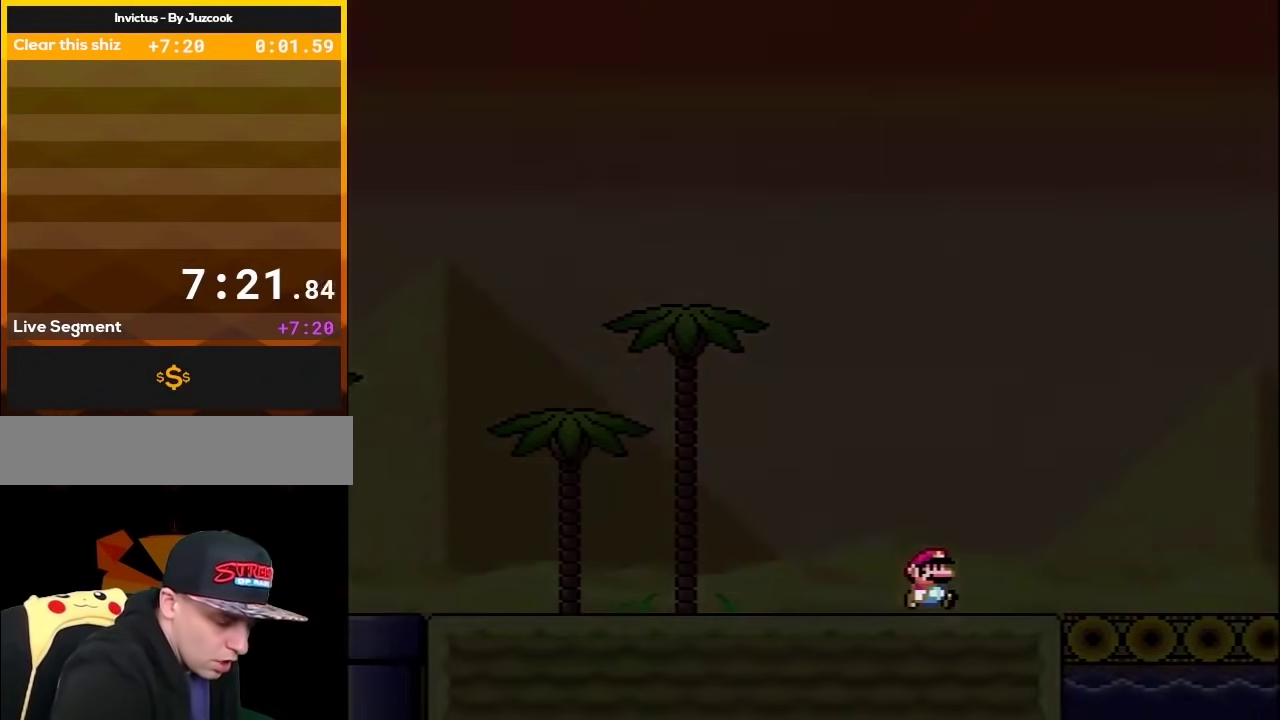
{"buttons": [], "events": []}
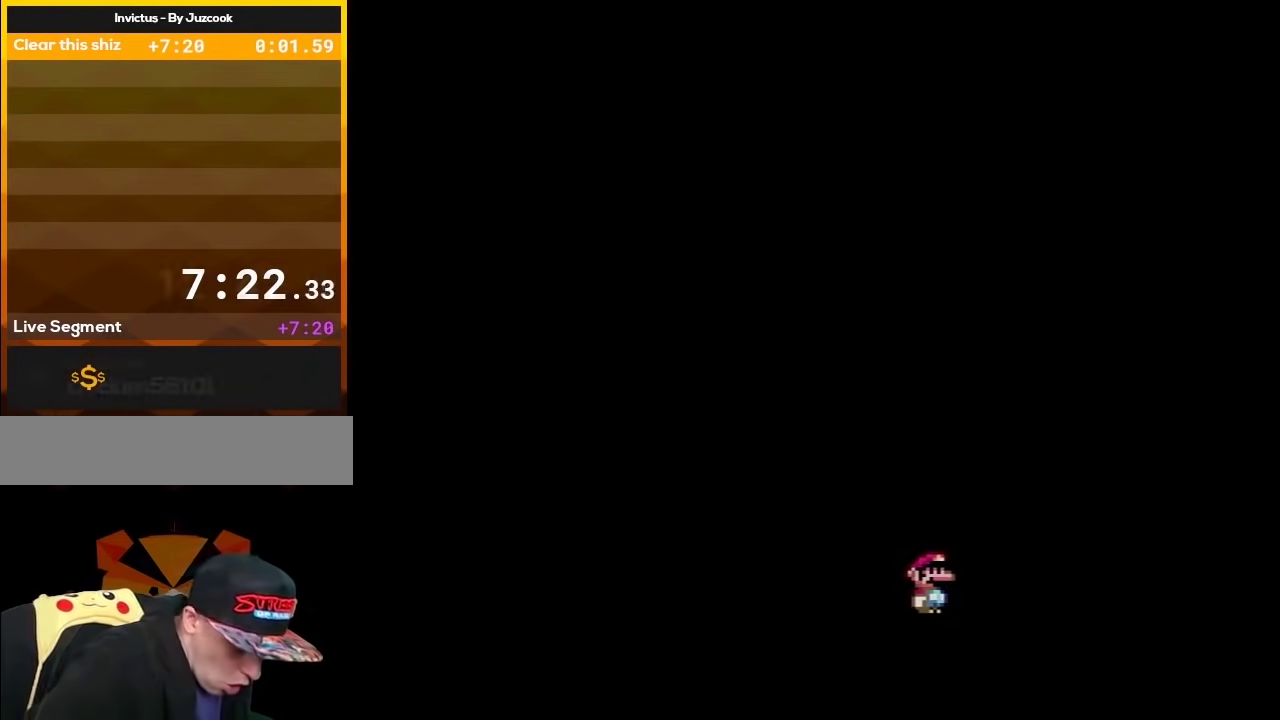
{"buttons": ["Y"], "events": [[50, "Y", "down"]]}
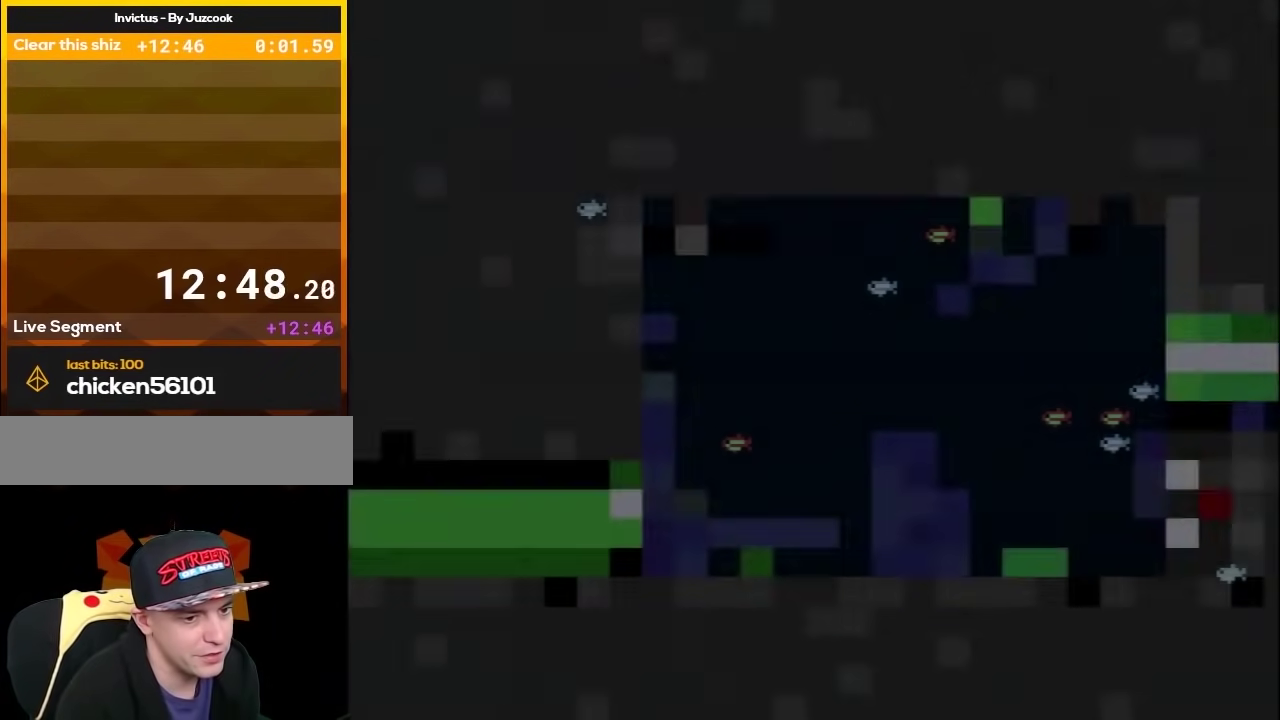
{"buttons": ["Y", "DPAD_RIGHT"], "events": [[217, "DPAD_RIGHT", "down"]]}
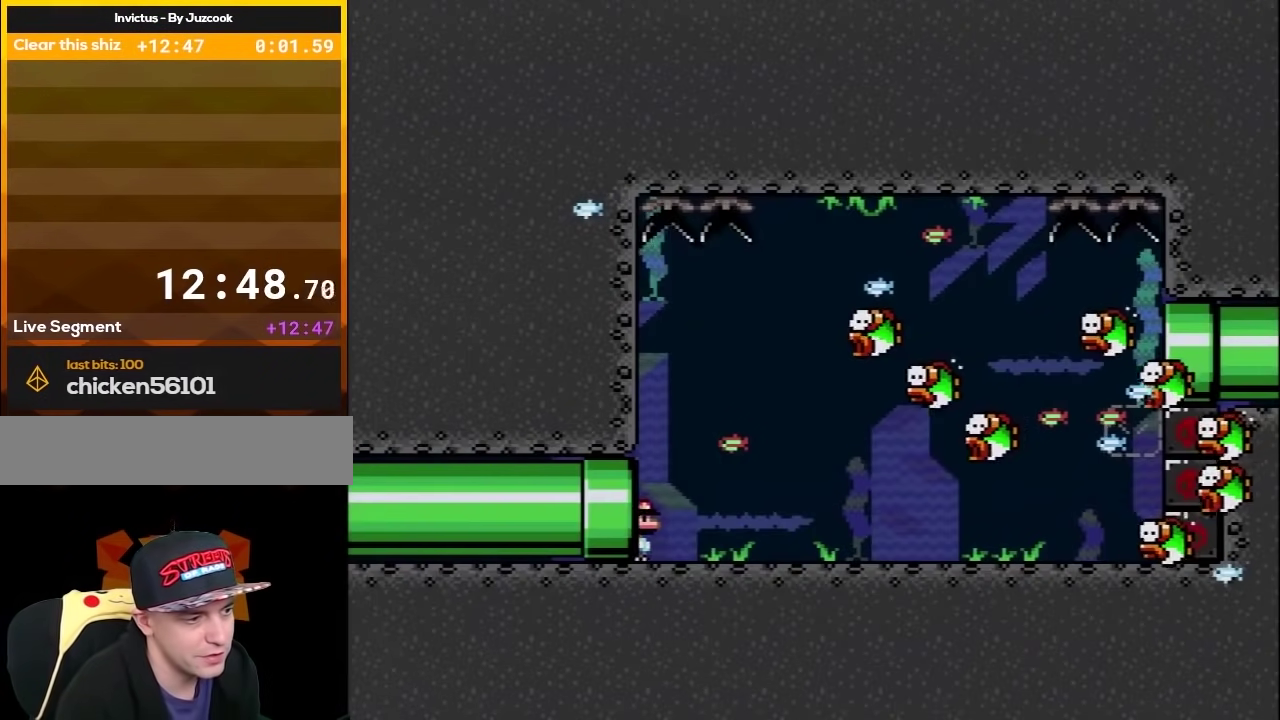
{"buttons": ["Y", "DPAD_RIGHT"], "events": [[433, "B", "down"], [500, "B", "up"]]}
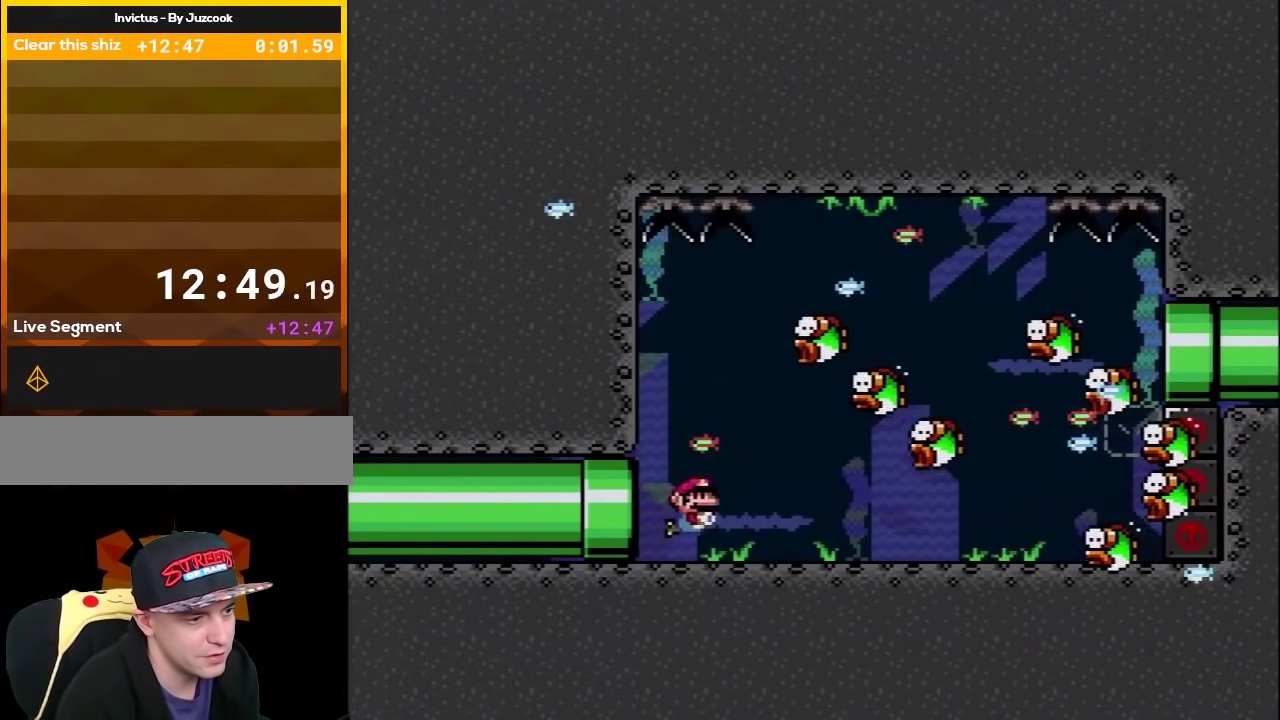
{"buttons": ["Y", "DPAD_DOWN", "DPAD_RIGHT"], "events": [[33, "DPAD_DOWN", "down"]]}
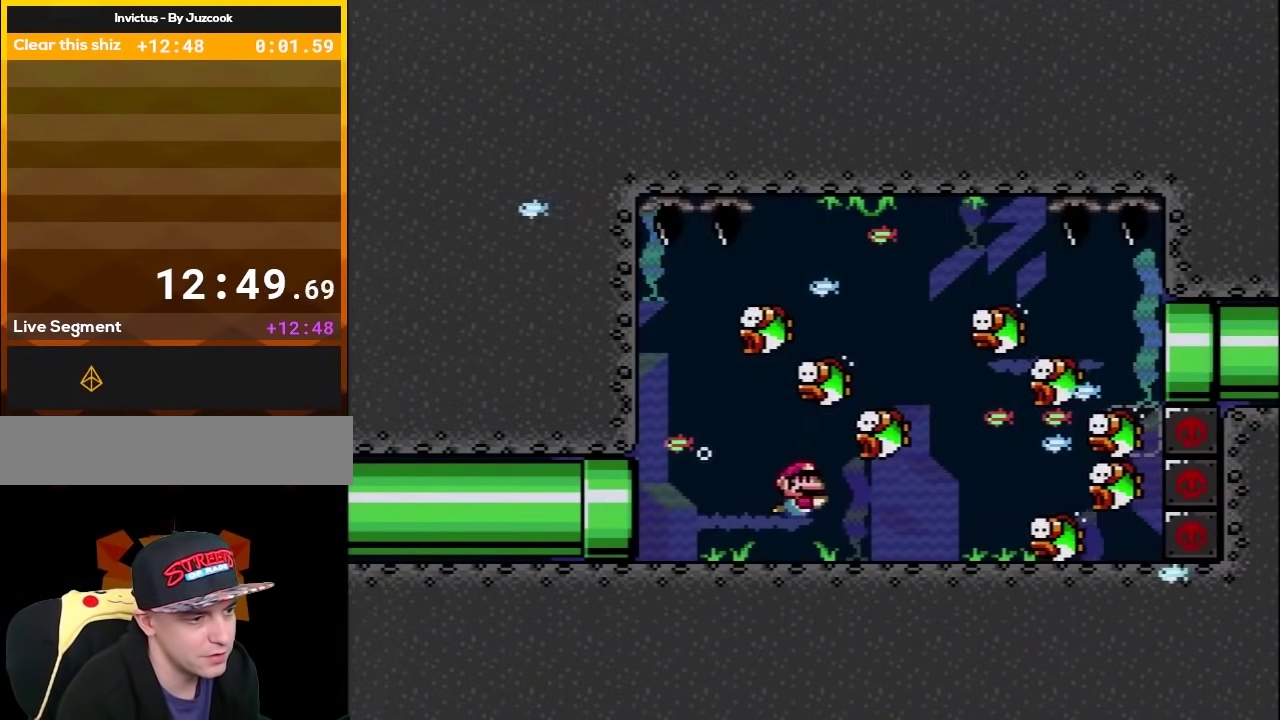
{"buttons": ["B", "Y", "DPAD_UP", "DPAD_LEFT"], "events": [[117, "B", "down"], [217, "B", "up"], [400, "DPAD_RIGHT", "up"], [433, "DPAD_DOWN", "up"], [433, "DPAD_LEFT", "down"], [433, "DPAD_UP", "down"], [500, "B", "down"]]}
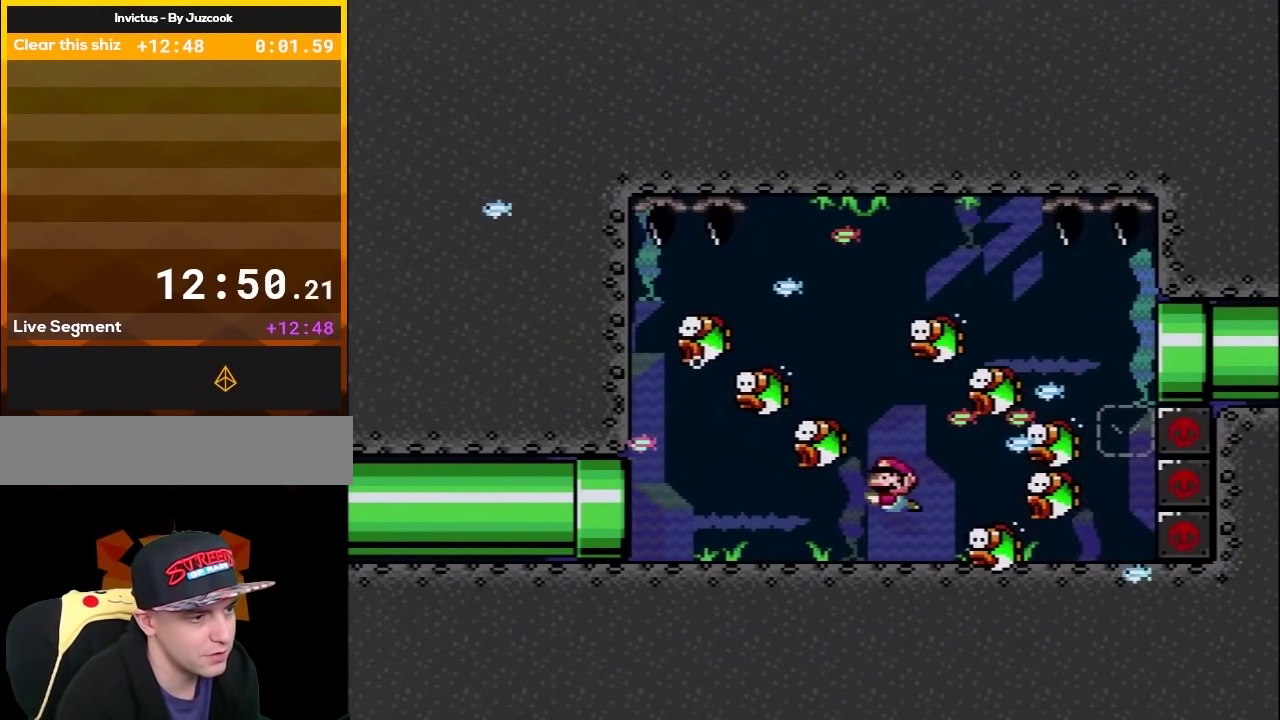
{"buttons": ["Y", "DPAD_UP", "DPAD_RIGHT"], "events": [[100, "B", "up"], [383, "B", "down"], [433, "DPAD_LEFT", "up"], [500, "B", "up"], [500, "DPAD_RIGHT", "down"]]}
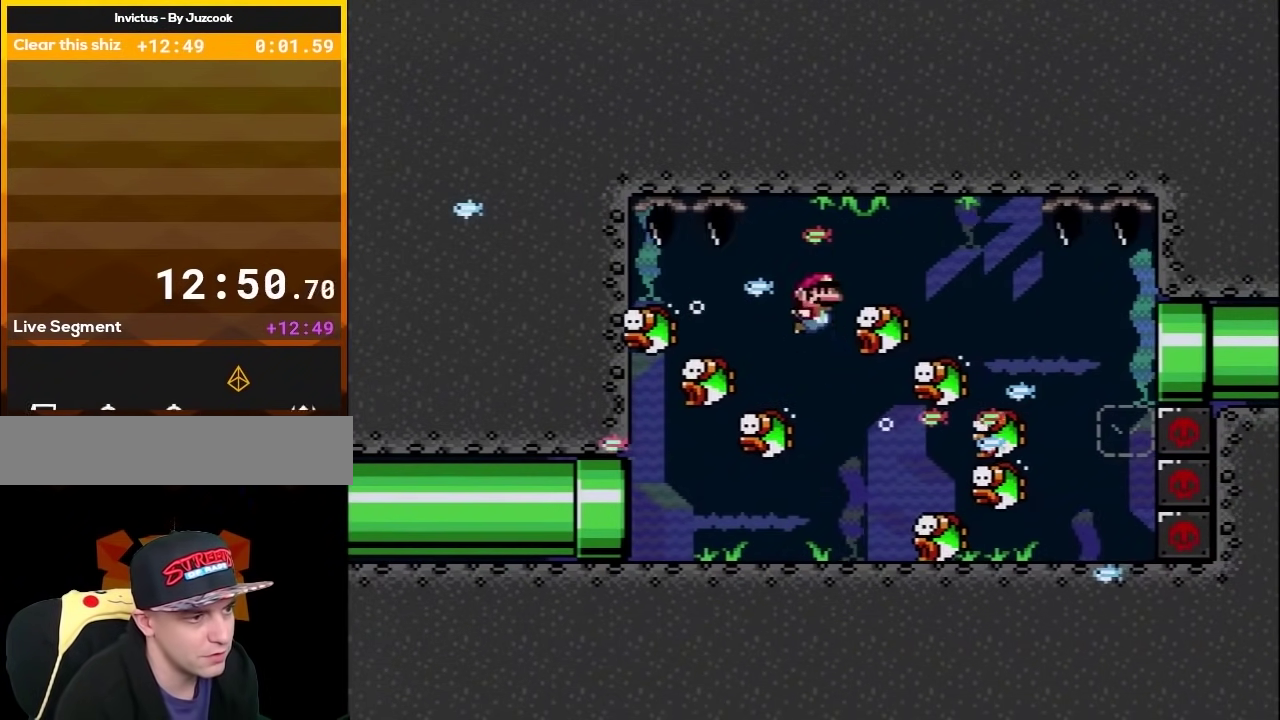
{"buttons": ["Y", "DPAD_RIGHT"], "events": [[50, "B", "down"], [167, "B", "up"], [167, "DPAD_UP", "up"], [233, "B", "down"], [350, "B", "up"]]}
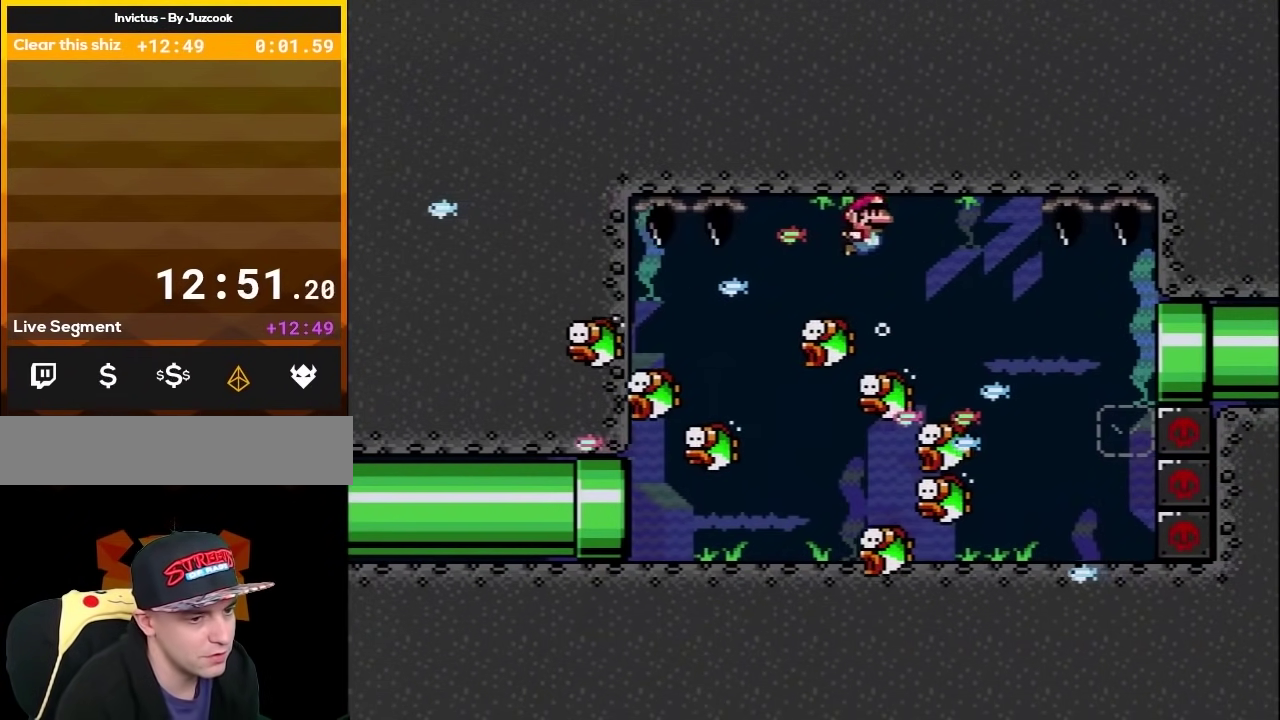
{"buttons": ["Y"], "events": [[450, "DPAD_RIGHT", "up"]]}
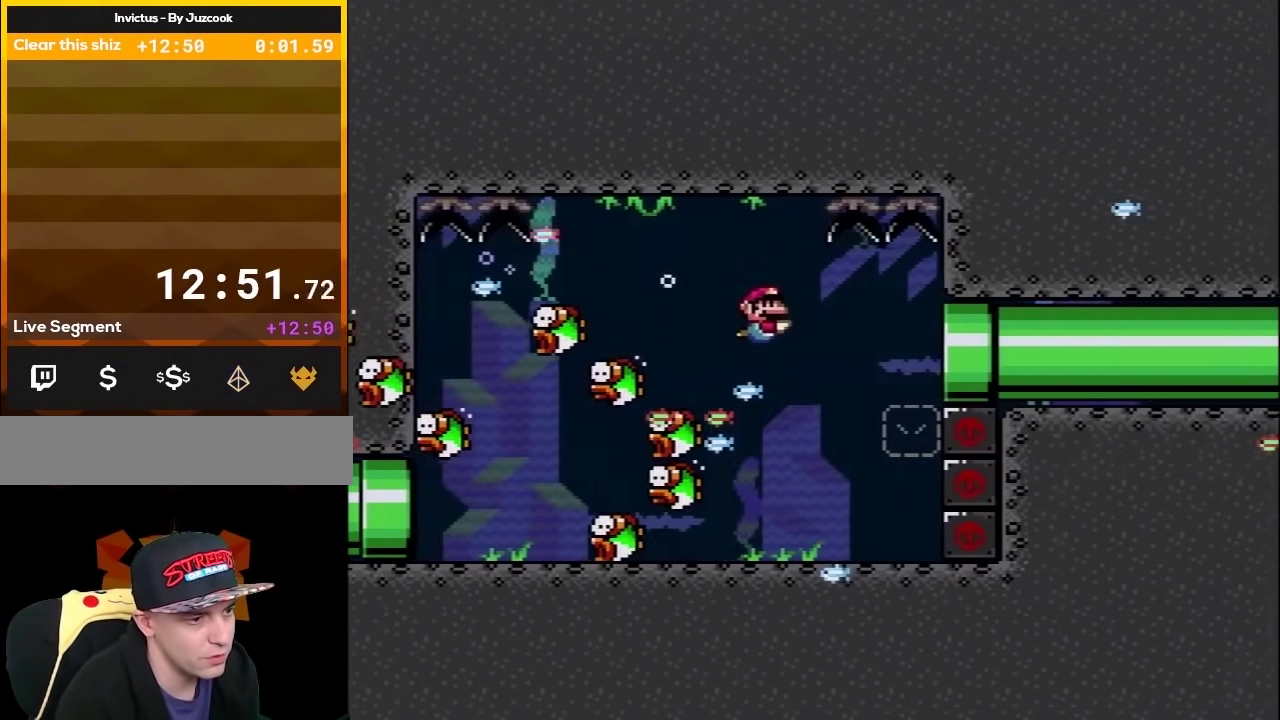
{"buttons": ["Y", "DPAD_RIGHT"], "events": [[100, "DPAD_RIGHT", "down"]]}
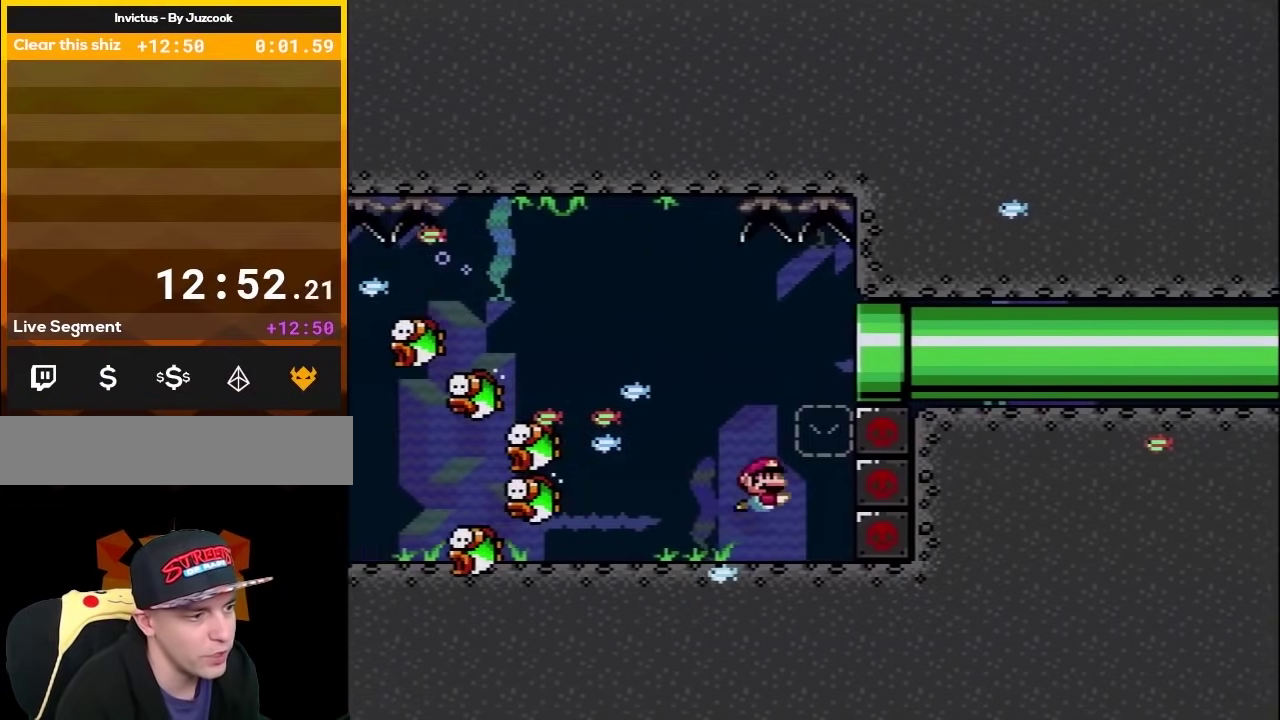
{"buttons": ["Y", "DPAD_UP"], "events": [[83, "DPAD_RIGHT", "up"], [133, "B", "down"], [167, "DPAD_LEFT", "down"], [167, "DPAD_UP", "down"], [267, "B", "up"], [483, "DPAD_LEFT", "up"]]}
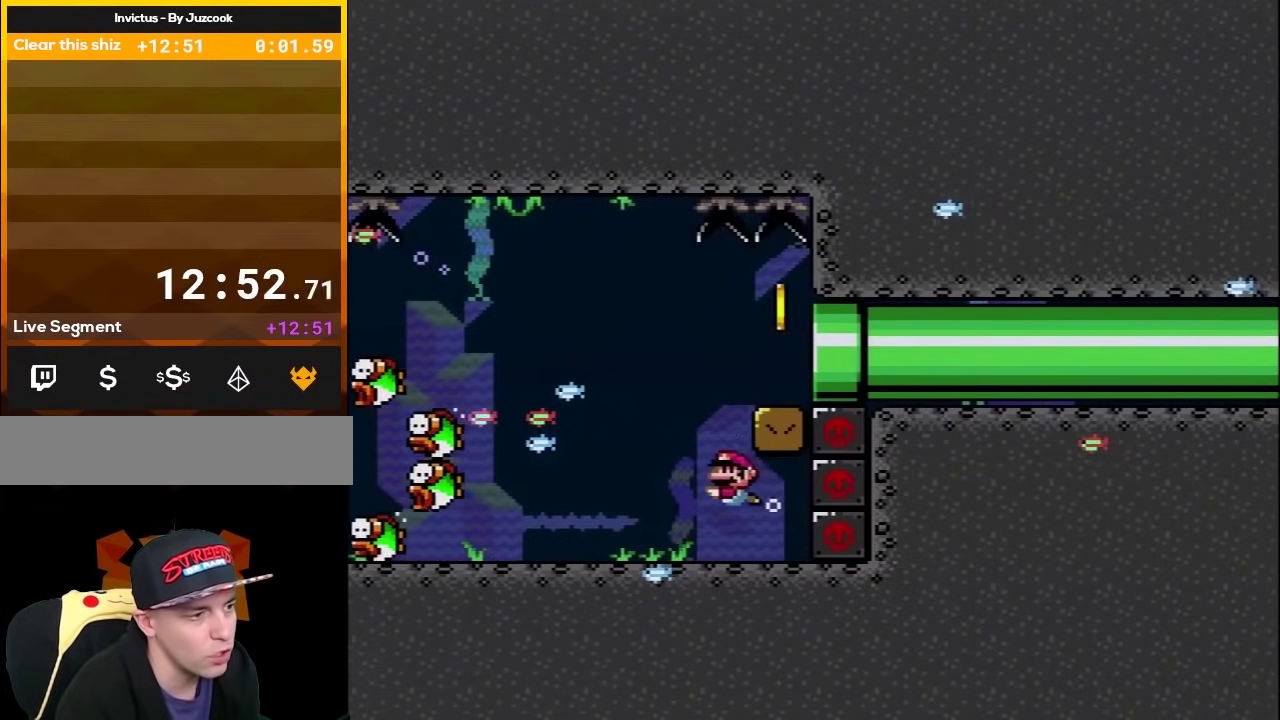
{"buttons": ["Y", "DPAD_RIGHT"], "events": [[50, "B", "down"], [83, "DPAD_RIGHT", "down"], [133, "B", "up"], [233, "B", "down"], [233, "DPAD_UP", "up"], [300, "B", "up"], [333, "DPAD_DOWN", "down"], [467, "DPAD_DOWN", "up"]]}
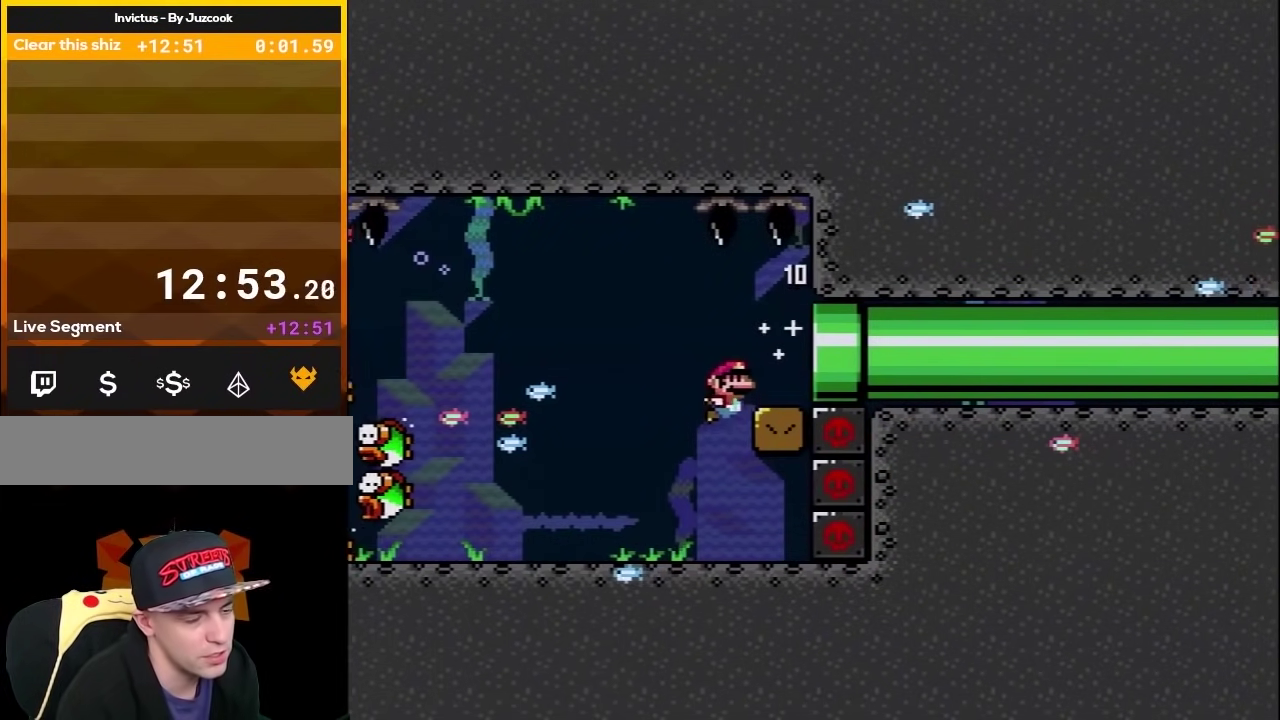
{"buttons": ["Y", "DPAD_RIGHT"], "events": [[233, "DPAD_UP", "down"], [367, "DPAD_UP", "up"]]}
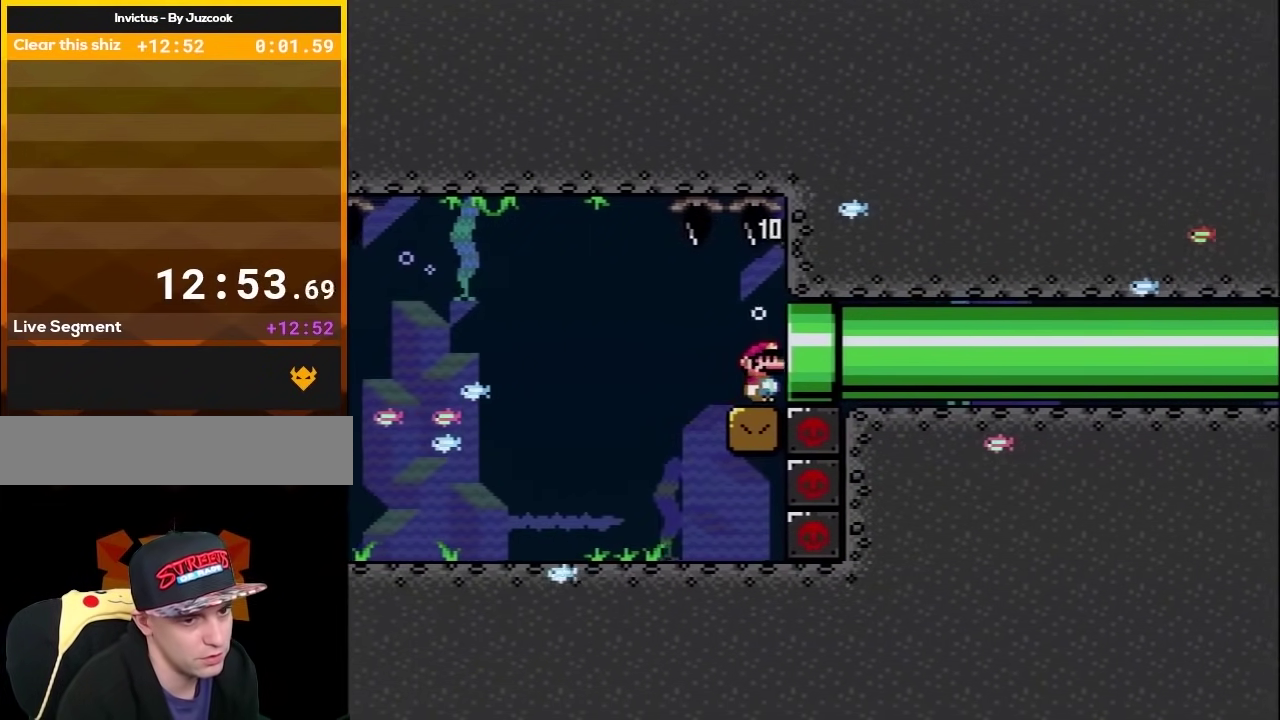
{"buttons": ["Y"], "events": [[317, "DPAD_RIGHT", "up"]]}
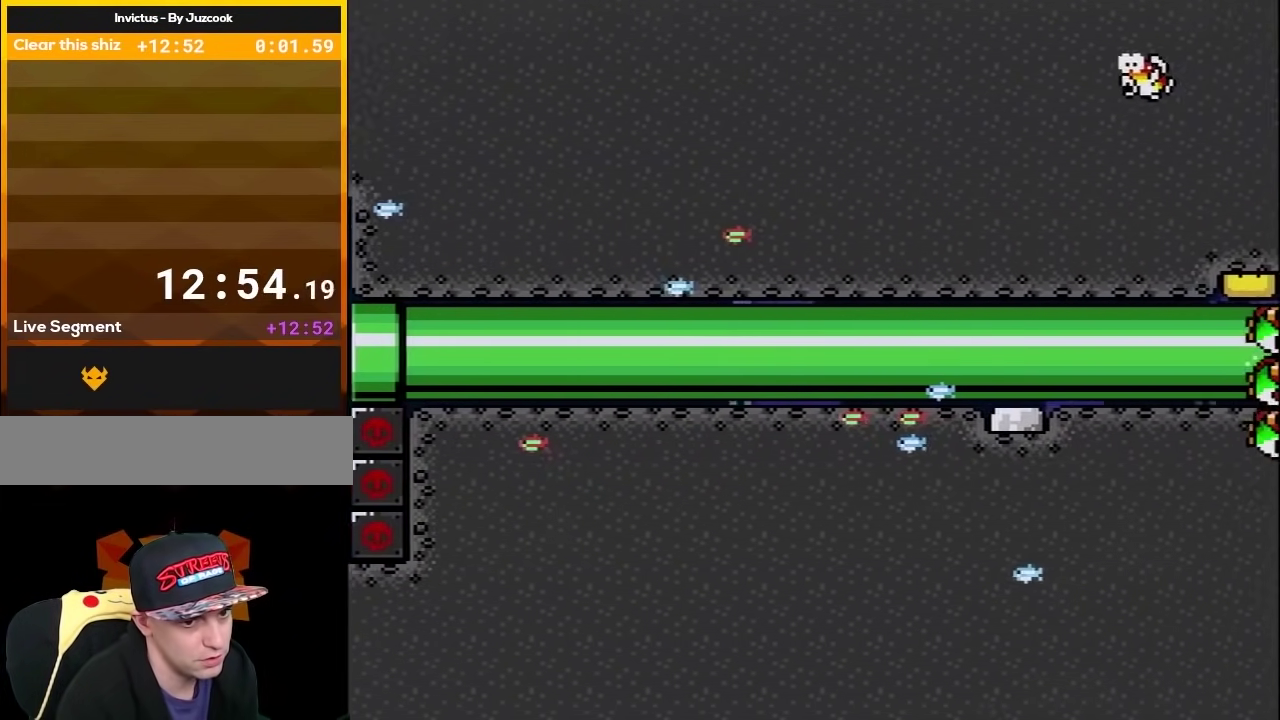
{"buttons": ["Y", "DPAD_RIGHT"], "events": [[183, "DPAD_RIGHT", "down"]]}
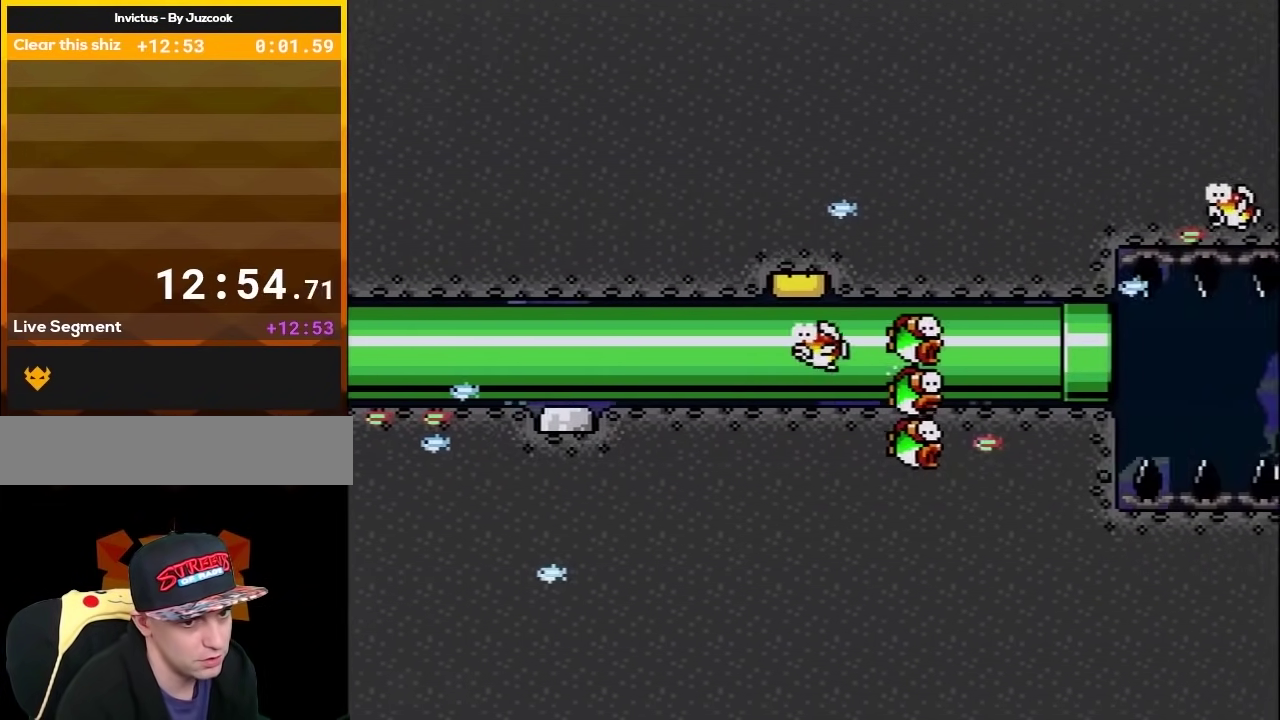
{"buttons": ["Y", "DPAD_RIGHT"], "events": []}
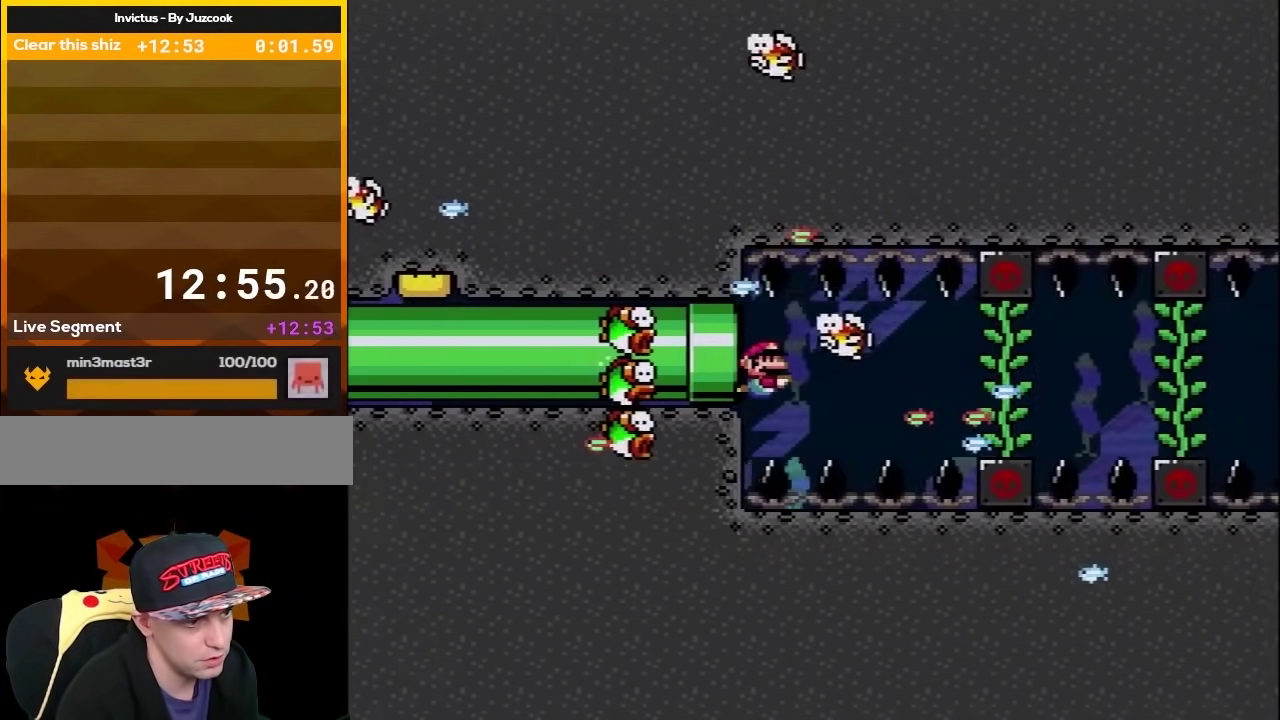
{"buttons": ["Y", "DPAD_RIGHT"], "events": [[433, "B", "down"], [500, "B", "up"]]}
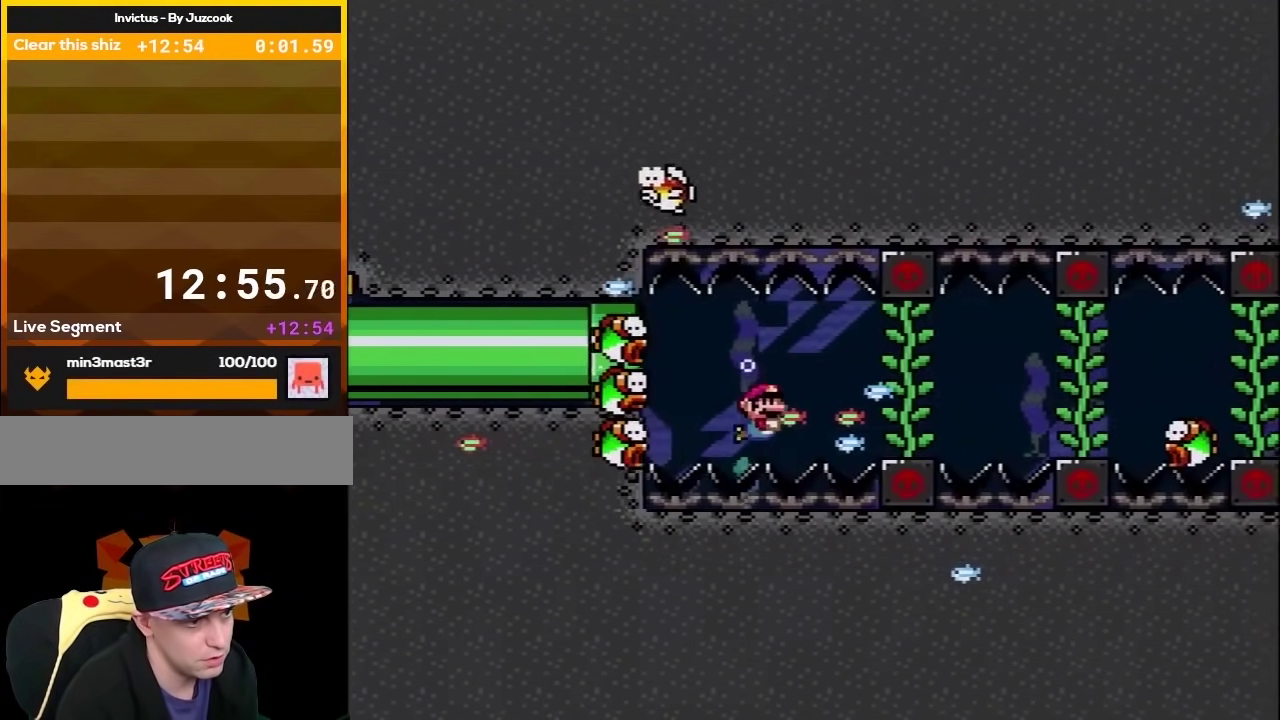
{"buttons": ["Y", "DPAD_RIGHT"], "events": []}
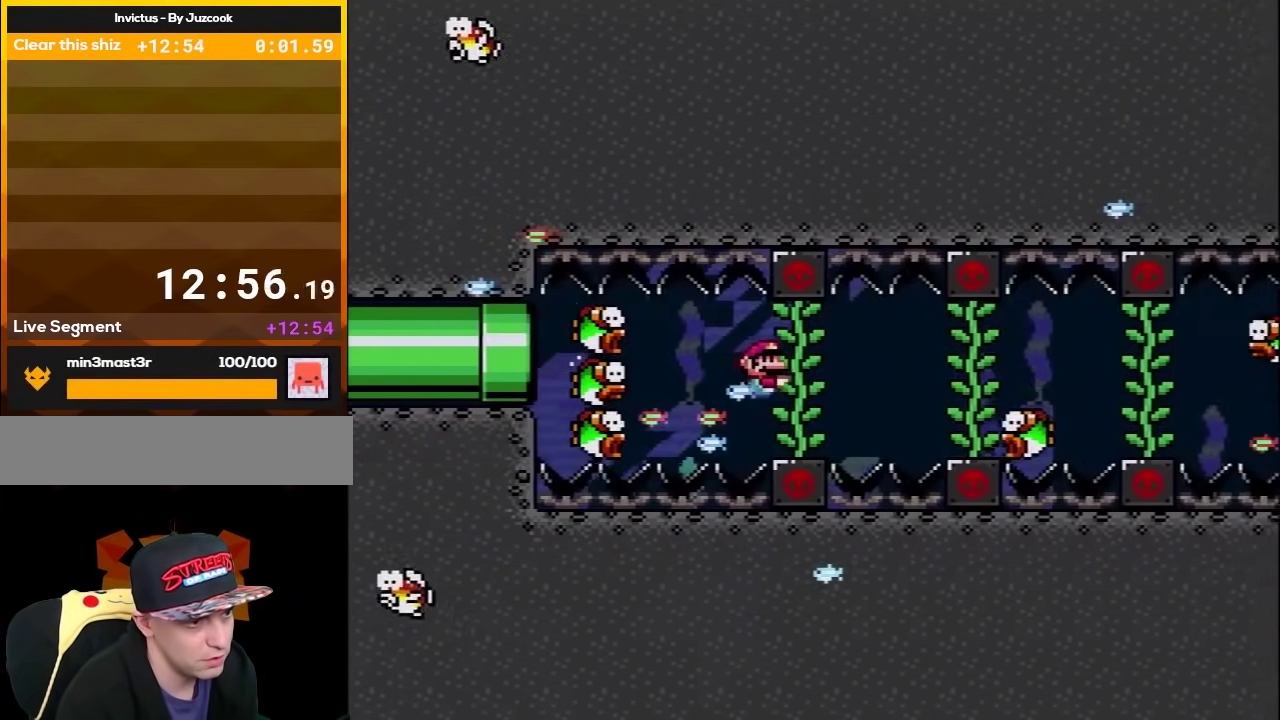
{"buttons": ["B", "Y", "DPAD_RIGHT"], "events": [[433, "B", "down"]]}
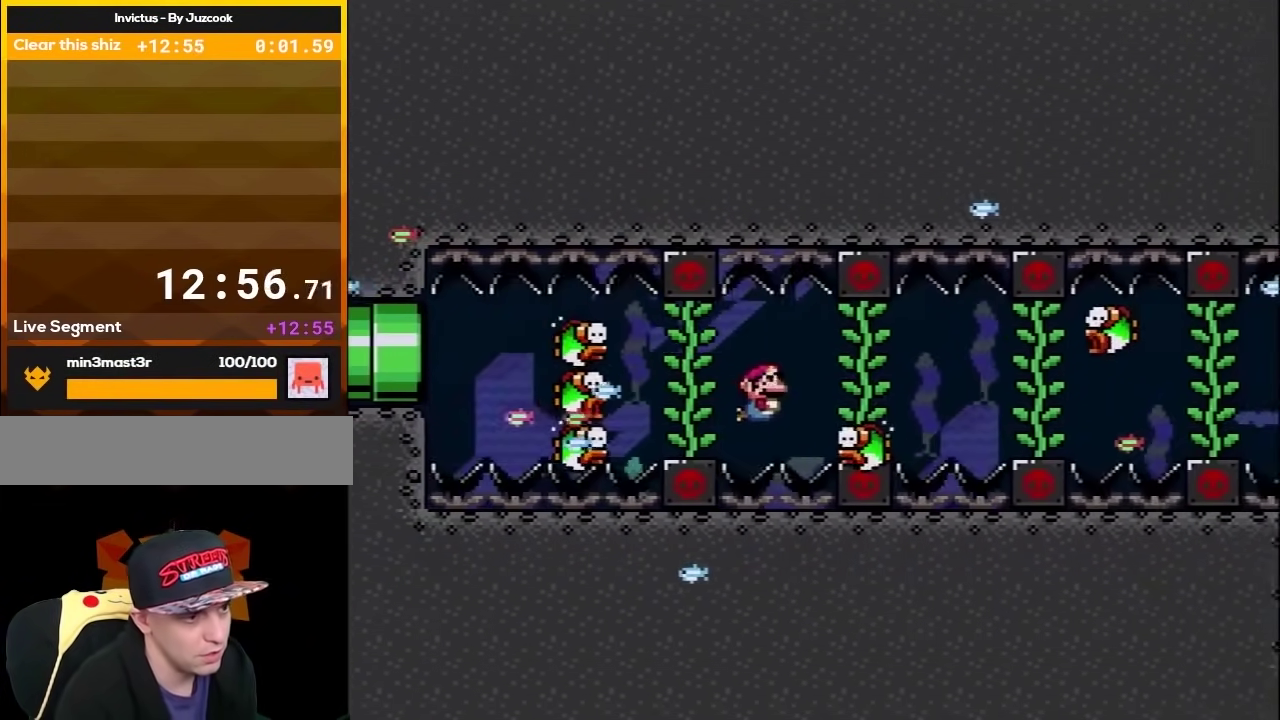
{"buttons": ["Y", "DPAD_RIGHT"], "events": [[33, "B", "up"]]}
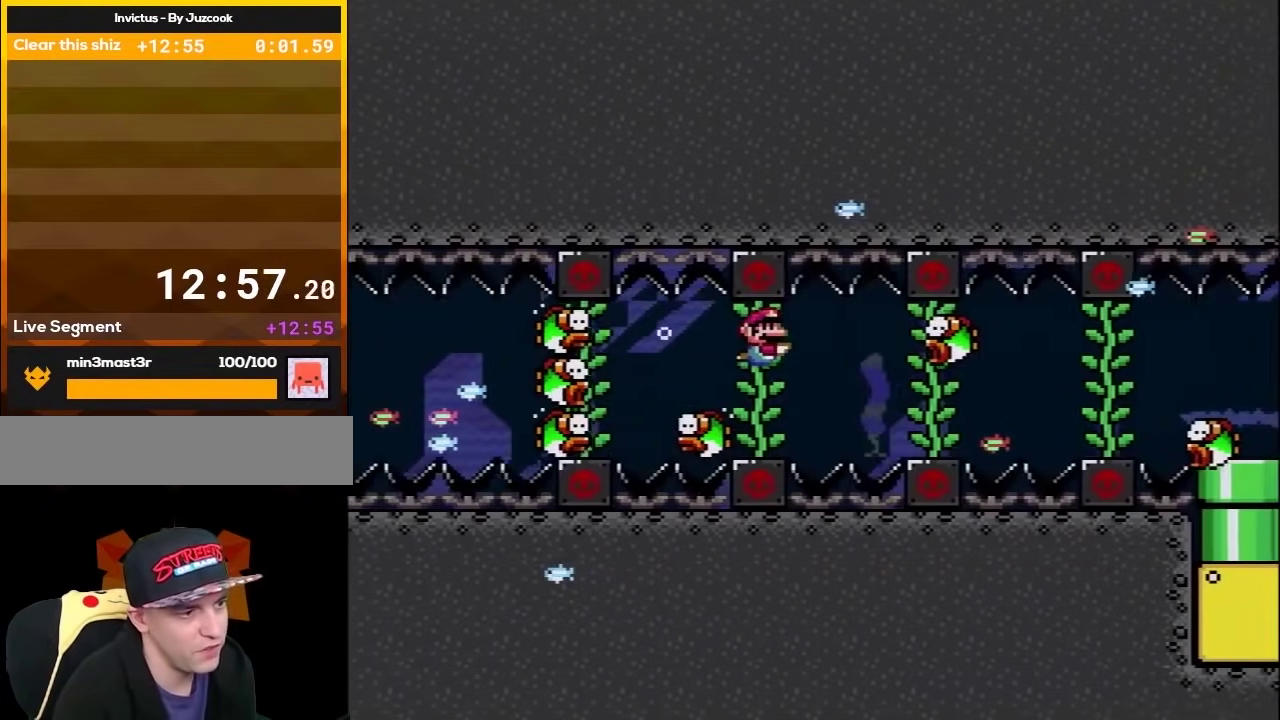
{"buttons": ["Y", "DPAD_RIGHT"], "events": [[217, "DPAD_LEFT", "down"], [217, "DPAD_RIGHT", "up"], [433, "DPAD_LEFT", "up"], [483, "DPAD_RIGHT", "down"]]}
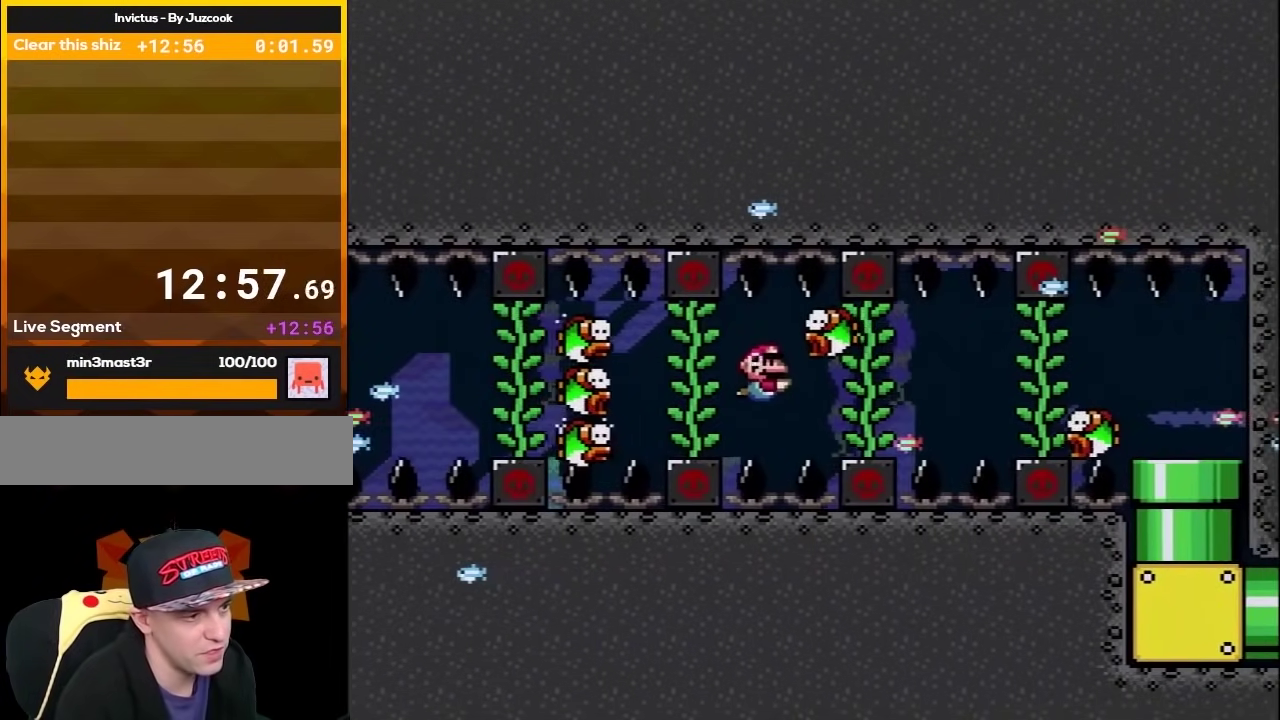
{"buttons": ["Y", "DPAD_RIGHT"], "events": [[217, "B", "down"], [283, "B", "up"]]}
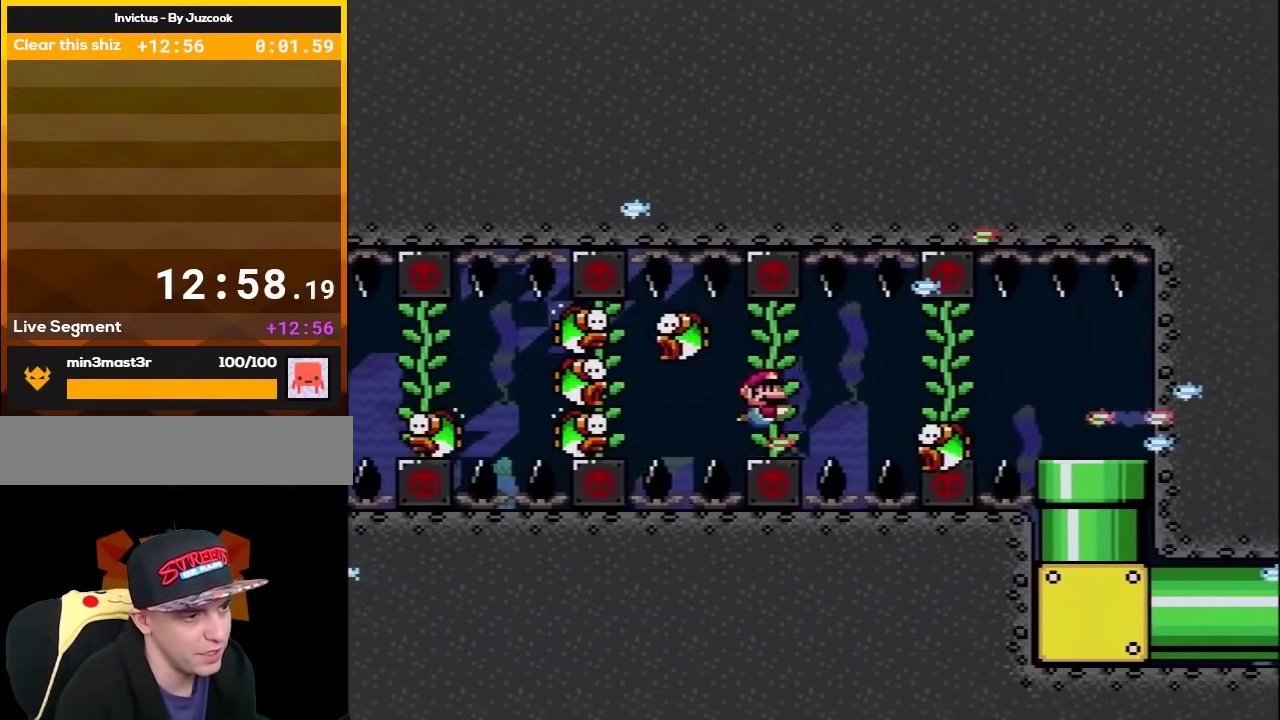
{"buttons": ["Y", "DPAD_DOWN", "DPAD_RIGHT"], "events": [[283, "B", "down"], [333, "B", "up"], [467, "DPAD_DOWN", "down"]]}
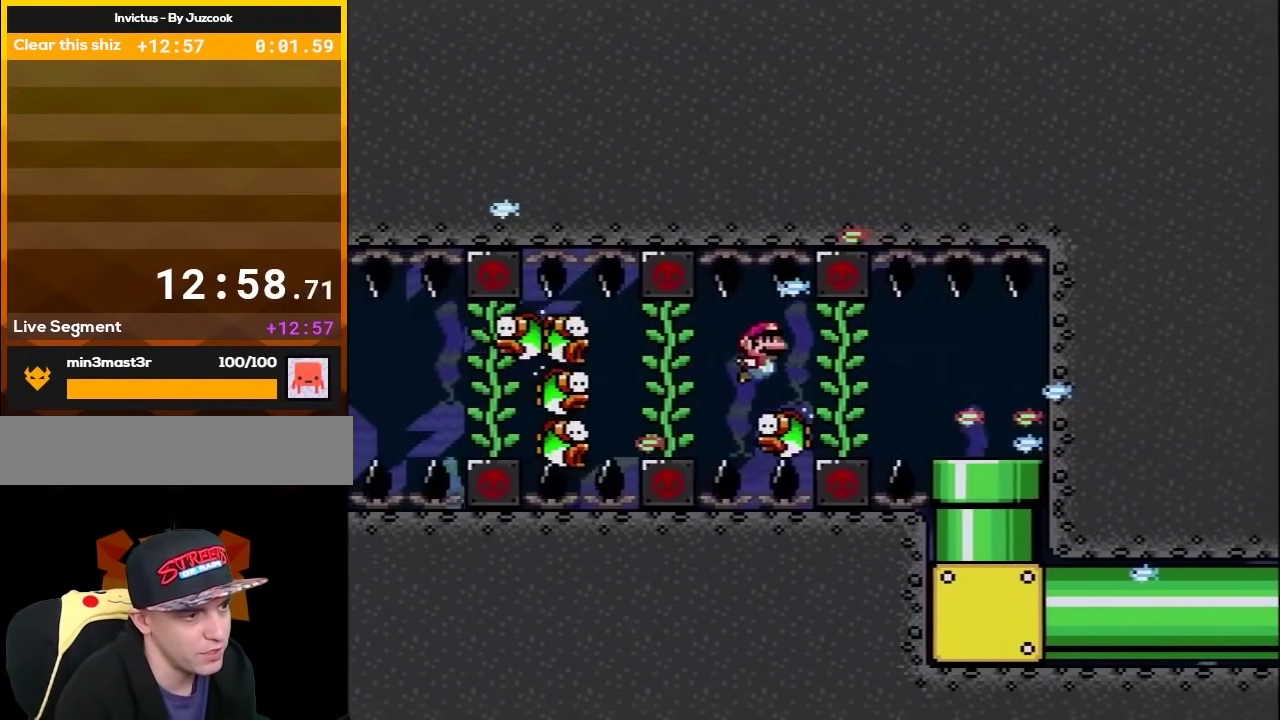
{"buttons": ["Y", "DPAD_RIGHT"], "events": [[150, "DPAD_DOWN", "up"]]}